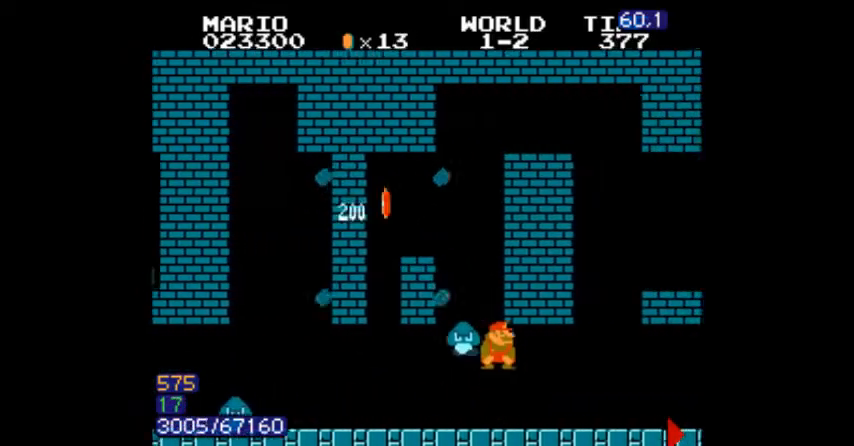
Gameplay with a controller (Nintendo layout); each line is a JSON object with the inputs held at the frame after it. "events" lists button and stick changes between this image and that frame as [ms after this image, input, new state], when the widget could be followed in between. Not read: L3 R3.
{"buttons": ["B", "DPAD_RIGHT"], "events": []}
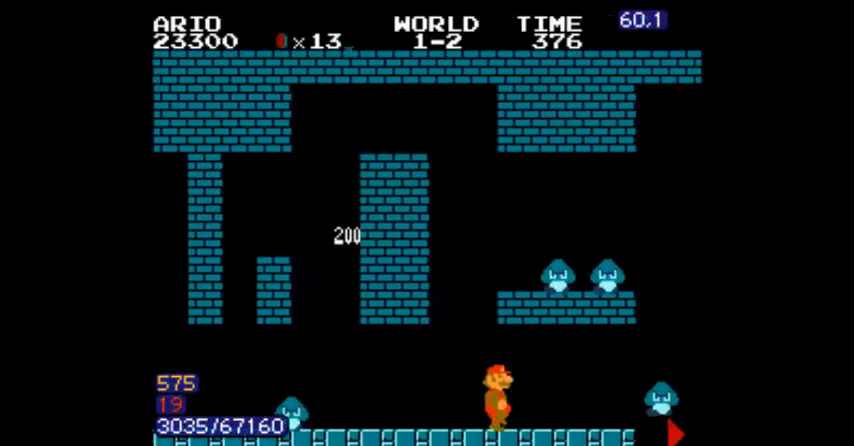
{"buttons": ["A", "B", "DPAD_RIGHT"]}
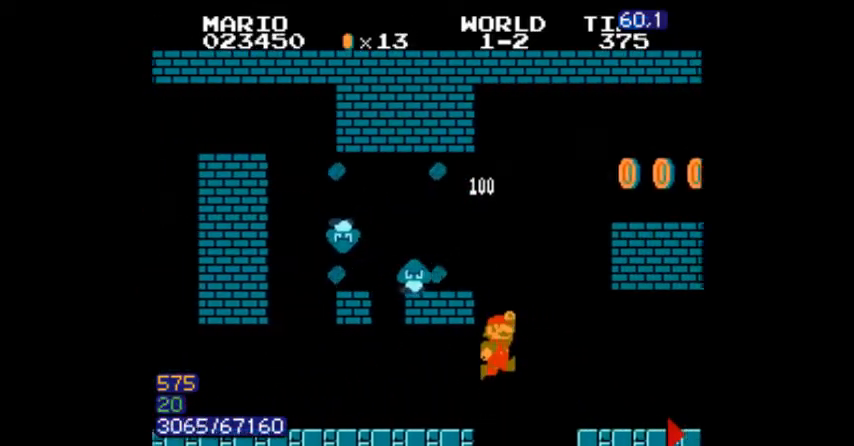
{"buttons": ["A", "B", "DPAD_RIGHT"]}
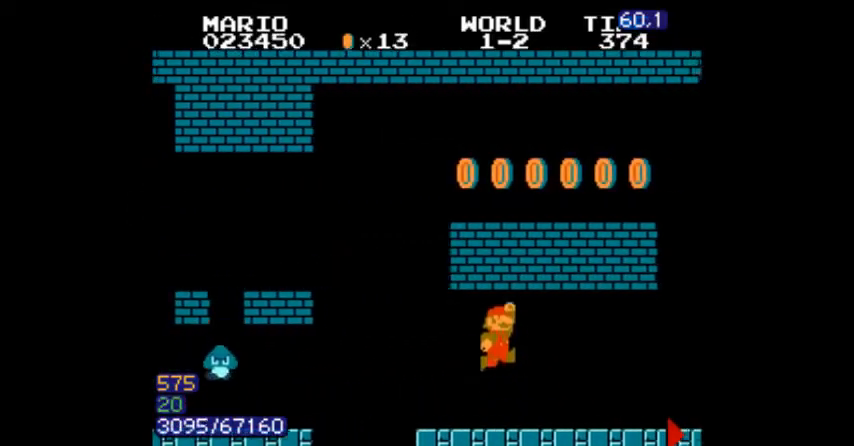
{"buttons": ["B", "DPAD_RIGHT"]}
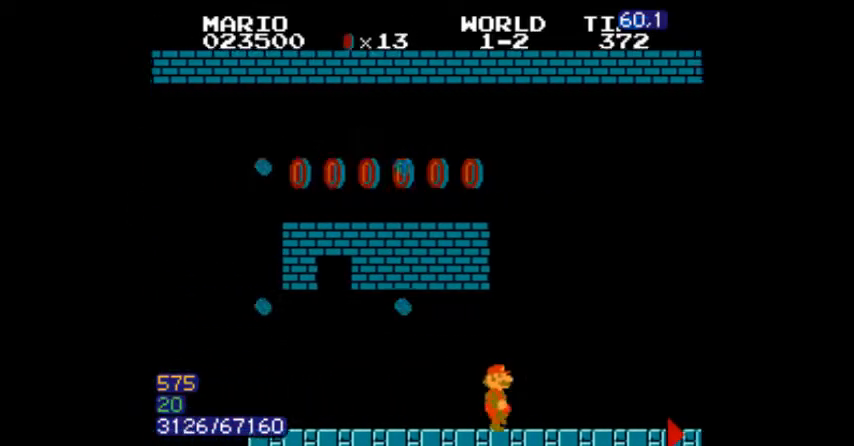
{"buttons": ["B", "DPAD_RIGHT"], "events": [[133, "DPAD_DOWN", "down"], [166, "DPAD_DOWN", "up"]]}
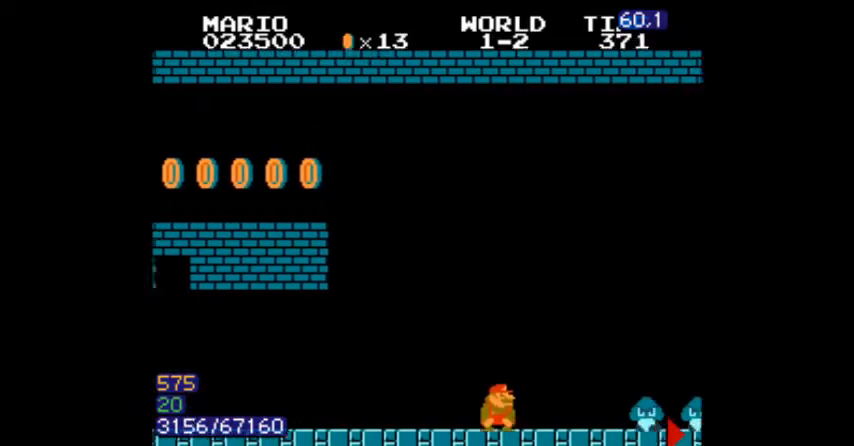
{"buttons": ["A", "B", "DPAD_RIGHT"]}
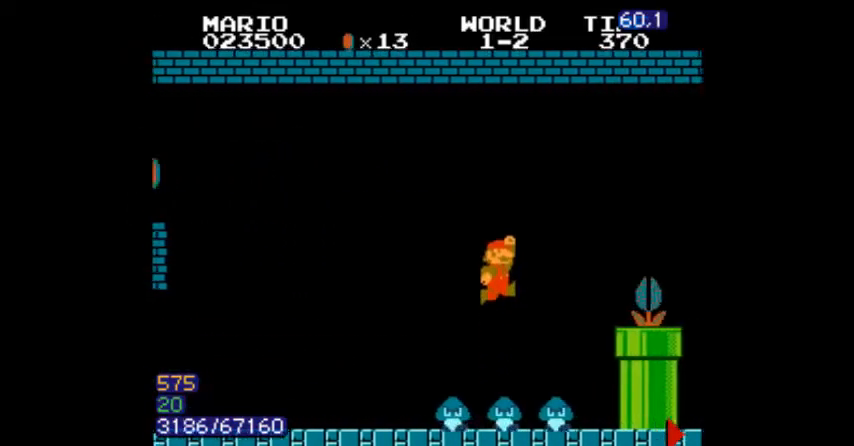
{"buttons": ["A", "B", "DPAD_RIGHT"], "events": [[100, "A", "up"], [133, "DPAD_RIGHT", "up"], [333, "DPAD_LEFT", "down"], [367, "A", "down"], [367, "DPAD_RIGHT", "down"], [400, "DPAD_LEFT", "up"]]}
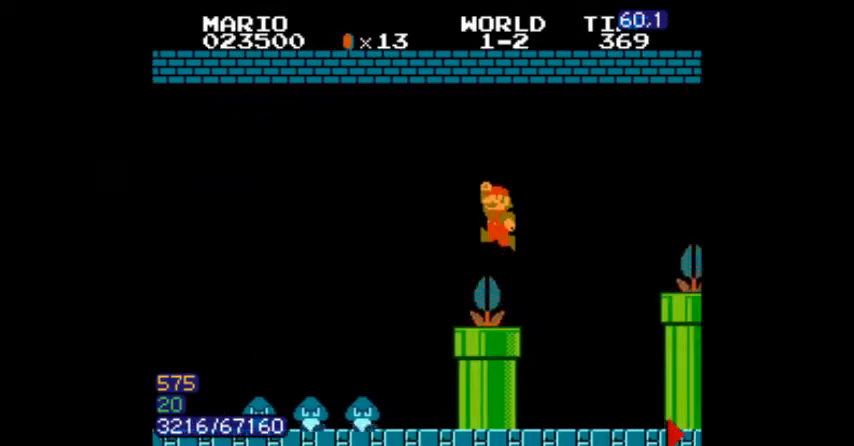
{"buttons": ["A", "B", "DPAD_DOWN"], "events": [[134, "A", "up"], [367, "DPAD_DOWN", "down"], [367, "DPAD_RIGHT", "up"], [501, "A", "down"]]}
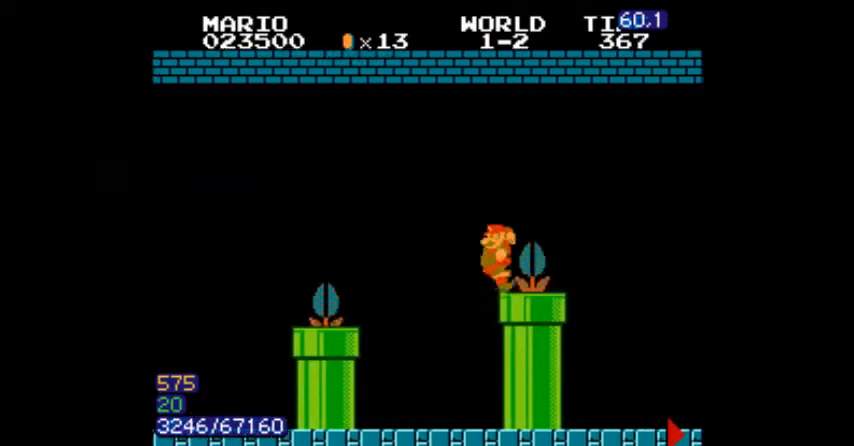
{"buttons": ["B", "DPAD_RIGHT"], "events": [[100, "DPAD_RIGHT", "down"], [200, "DPAD_DOWN", "up"], [233, "A", "up"]]}
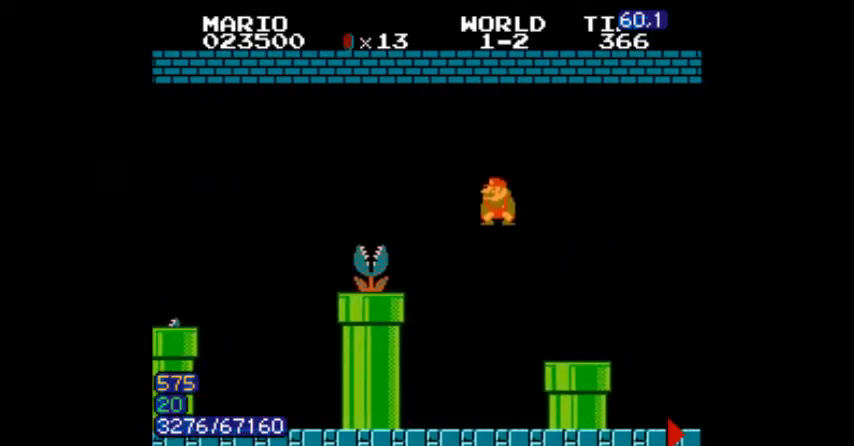
{"buttons": ["B", "DPAD_RIGHT"], "events": [[267, "DPAD_RIGHT", "up"], [300, "DPAD_RIGHT", "down"]]}
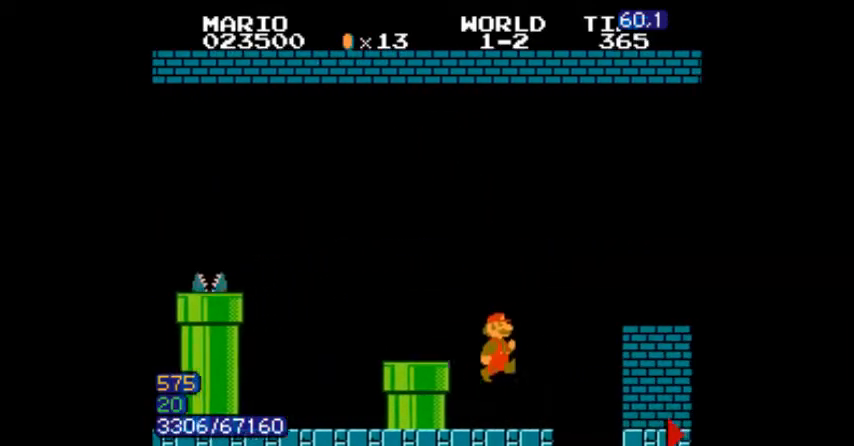
{"buttons": ["A", "B", "DPAD_RIGHT"]}